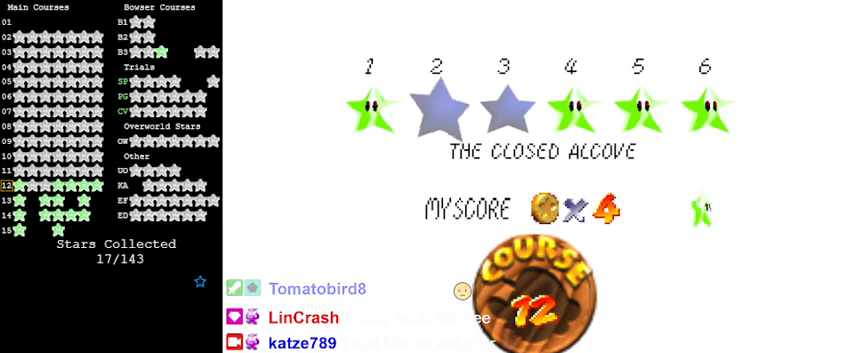
Gameplay with keyboard; each line is a JSON object with the keys held at the frame after it. "events" lists presses ("down") and releases ("up") of "a", "c", "ctrl", "d", "down", "left", "return", "right", "s", "shift", "up", "w", "x" and "y" between this image and that frame as [ms after this image, input, new state], when the widget could be followed in between. No other keys are recorded. Mouse input is not recorded.
{"keys": ["shift"], "events": [[133, "shift", "down"], [233, "shift", "up"], [333, "shift", "down"], [367, "shift", "up"], [467, "shift", "down"]]}
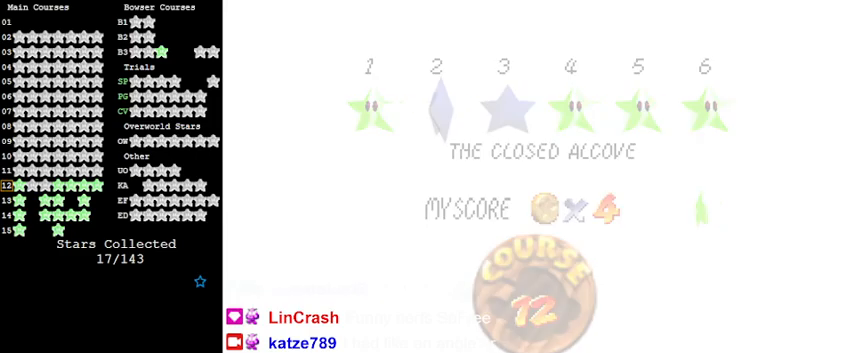
{"keys": [], "events": [[167, "shift", "up"]]}
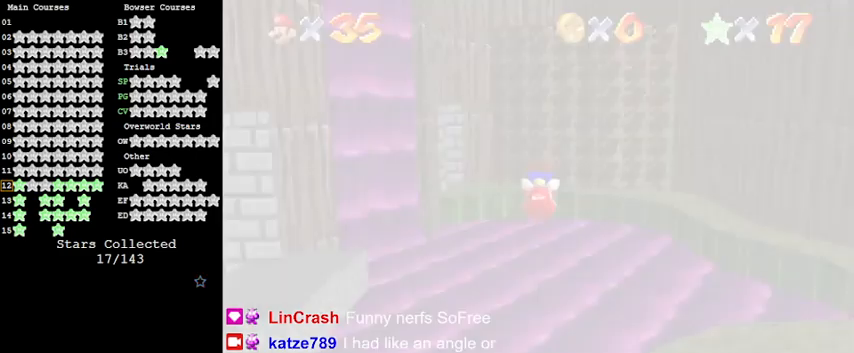
{"keys": ["d", "up"], "events": [[233, "d", "down"], [400, "d", "up"], [433, "up", "down"], [467, "d", "down"]]}
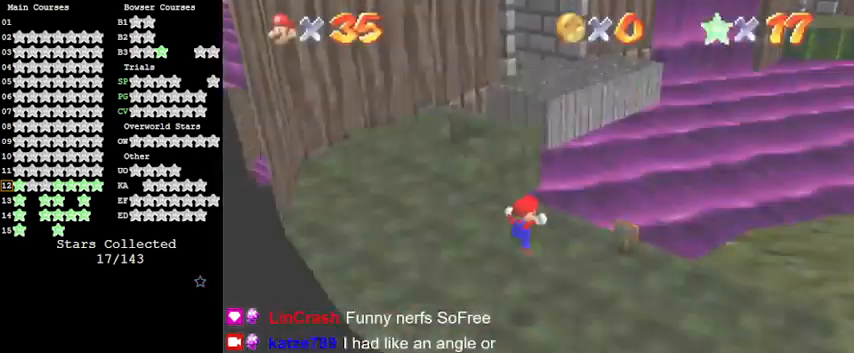
{"keys": ["up"], "events": [[67, "left", "down"], [133, "d", "up"], [200, "left", "up"], [300, "a", "down"], [500, "a", "up"]]}
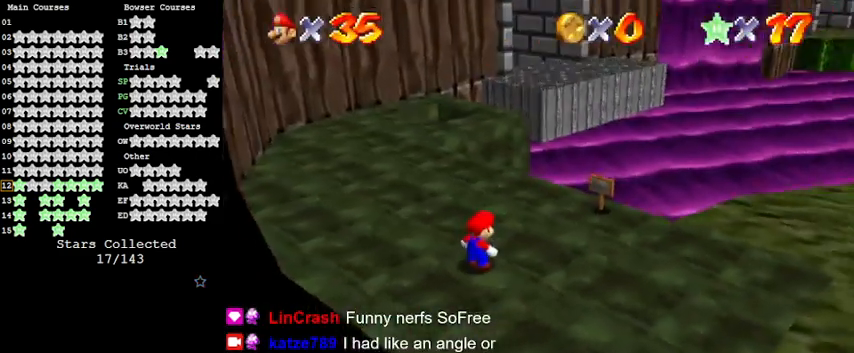
{"keys": ["up"], "events": [[133, "left", "down"], [467, "left", "up"]]}
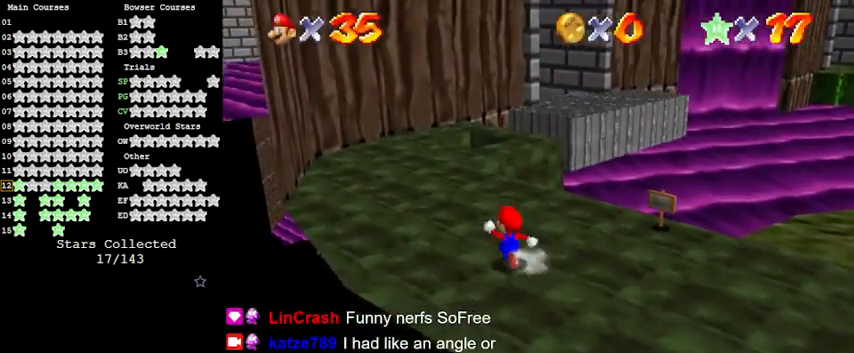
{"keys": ["shift", "up", "y"], "events": [[233, "y", "down"], [267, "shift", "down"]]}
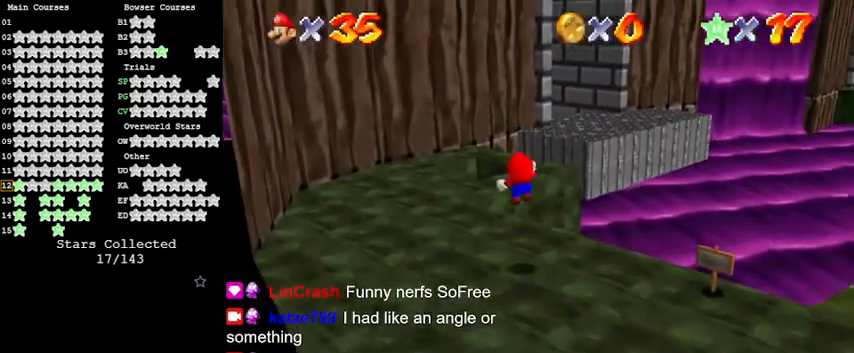
{"keys": ["y"], "events": [[67, "shift", "up"], [333, "up", "up"]]}
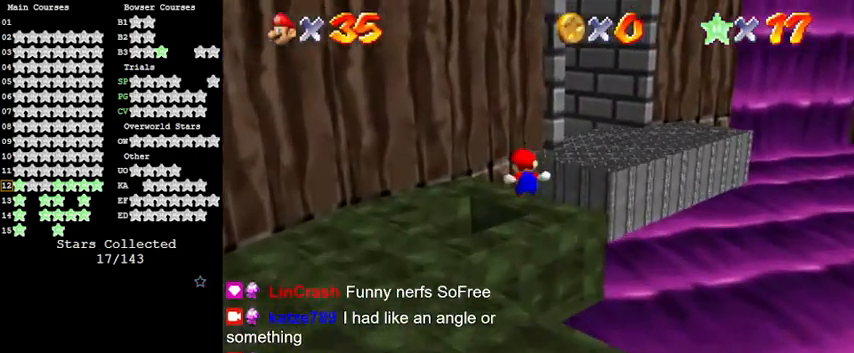
{"keys": ["down", "right", "y"], "events": [[67, "right", "down"], [267, "down", "down"], [300, "shift", "down"], [500, "shift", "up"]]}
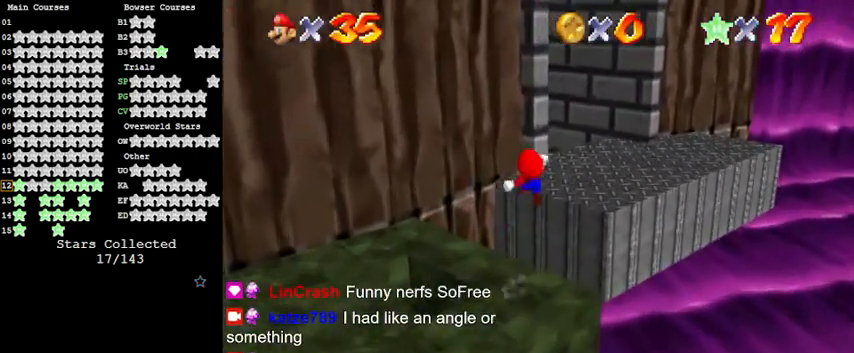
{"keys": ["d", "down", "right"], "events": [[33, "shift", "down"], [167, "down", "up"], [200, "y", "up"], [267, "down", "down"], [267, "shift", "up"], [500, "d", "down"]]}
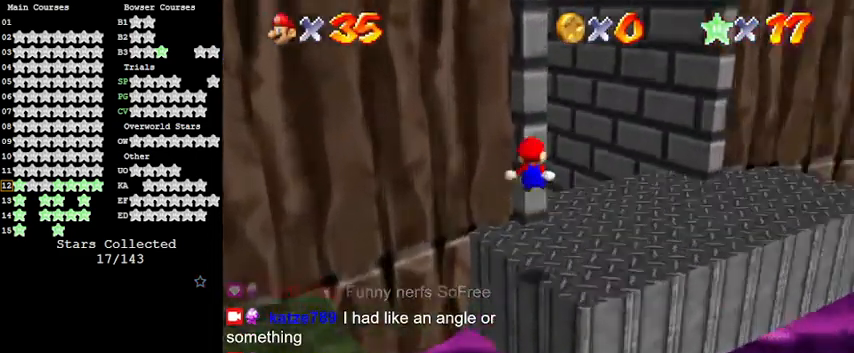
{"keys": ["right", "up"], "events": [[133, "d", "up"], [267, "down", "up"], [300, "w", "down"], [400, "up", "down"], [467, "w", "up"]]}
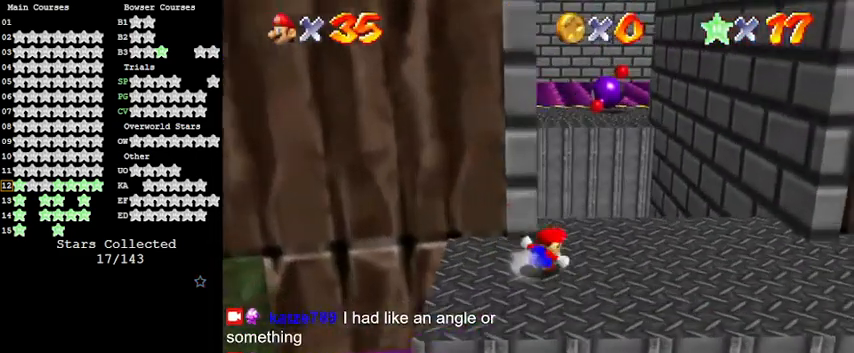
{"keys": ["right", "up"], "events": [[200, "y", "down"], [233, "shift", "down"], [467, "shift", "up"], [467, "y", "up"]]}
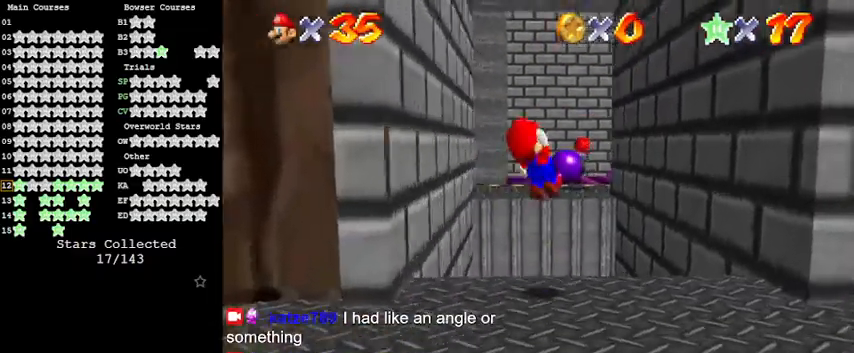
{"keys": ["up"], "events": [[433, "right", "up"]]}
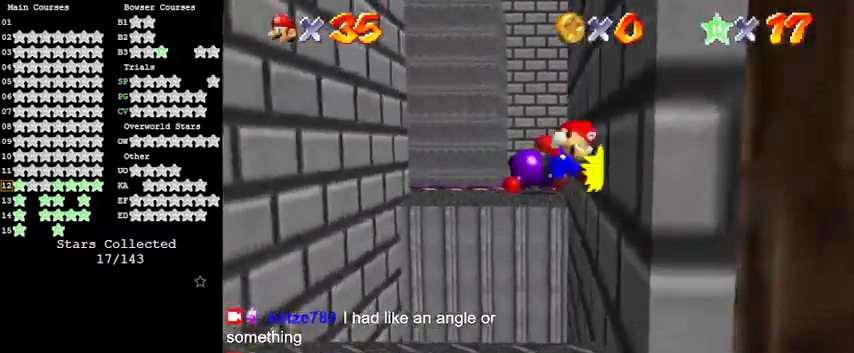
{"keys": ["up"], "events": [[67, "shift", "down"], [200, "left", "down"], [400, "shift", "up"], [433, "left", "up"]]}
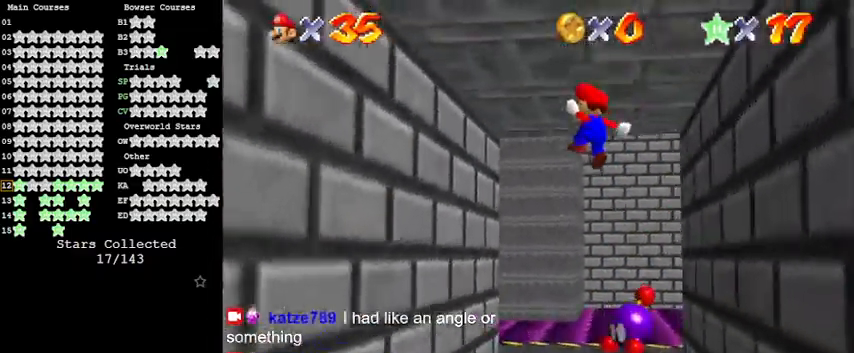
{"keys": ["left"], "events": [[67, "left", "down"], [367, "up", "up"]]}
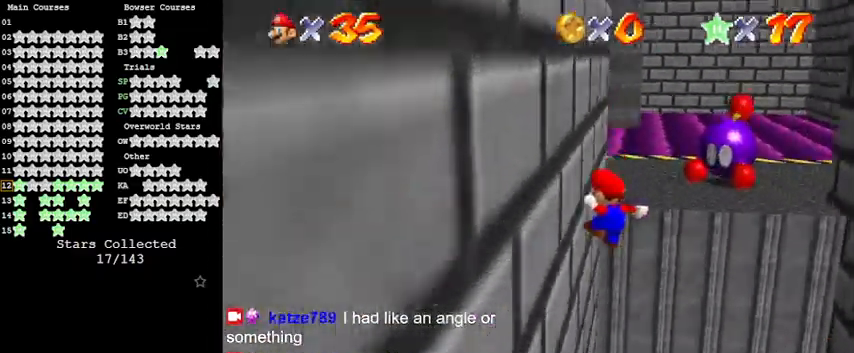
{"keys": ["right", "shift", "up"], "events": [[33, "left", "up"], [33, "up", "down"], [100, "shift", "down"], [167, "right", "down"]]}
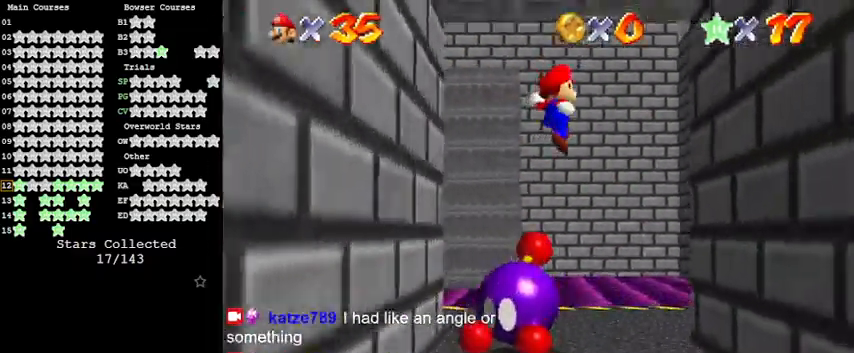
{"keys": ["right"], "events": [[367, "up", "up"], [400, "shift", "up"]]}
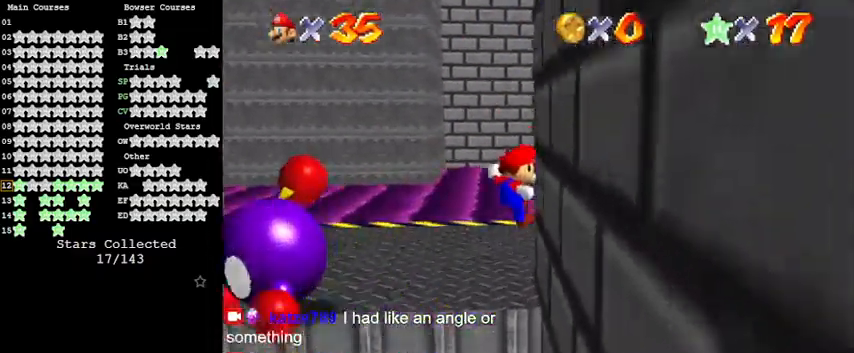
{"keys": ["a", "left", "up"], "events": [[100, "shift", "down"], [100, "up", "down"], [200, "shift", "up"], [233, "a", "down"], [333, "a", "up"], [333, "right", "up"], [367, "a", "down"], [467, "left", "down"]]}